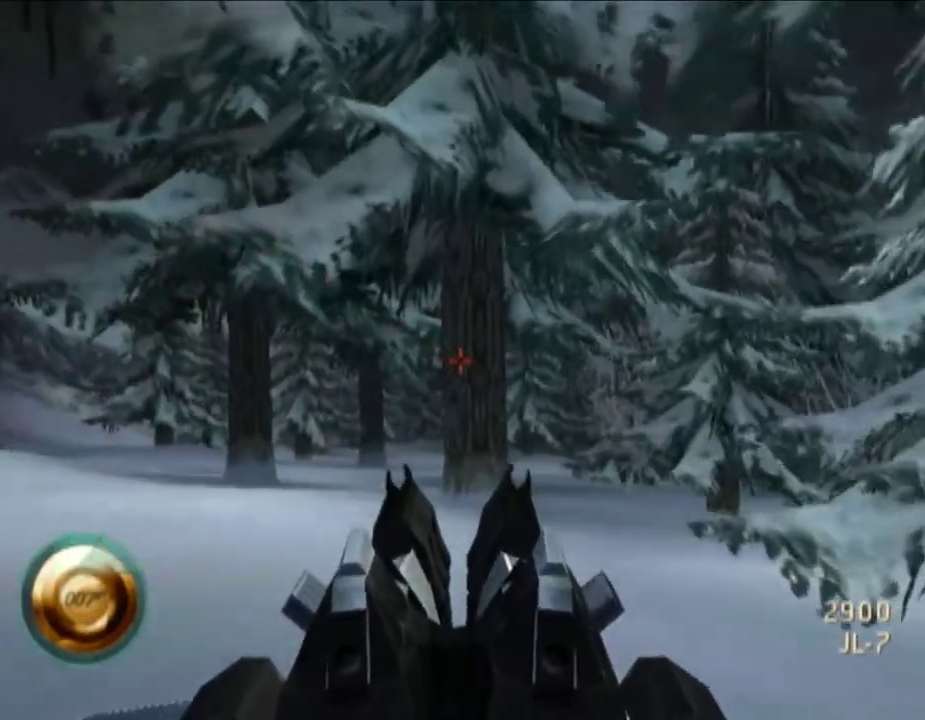
Gameplay with a controller (Nintendo layout); each line is a JSON object with the inputs held at the frame after it. "events" lists button and stick changes between this image and that frame as [ms after this image, input, new state], when the widget could be followed in between. Not read: B DPAD_RIGHT L3 R3.
{"buttons": [], "left_stick": "center", "right_stick": "center", "events": []}
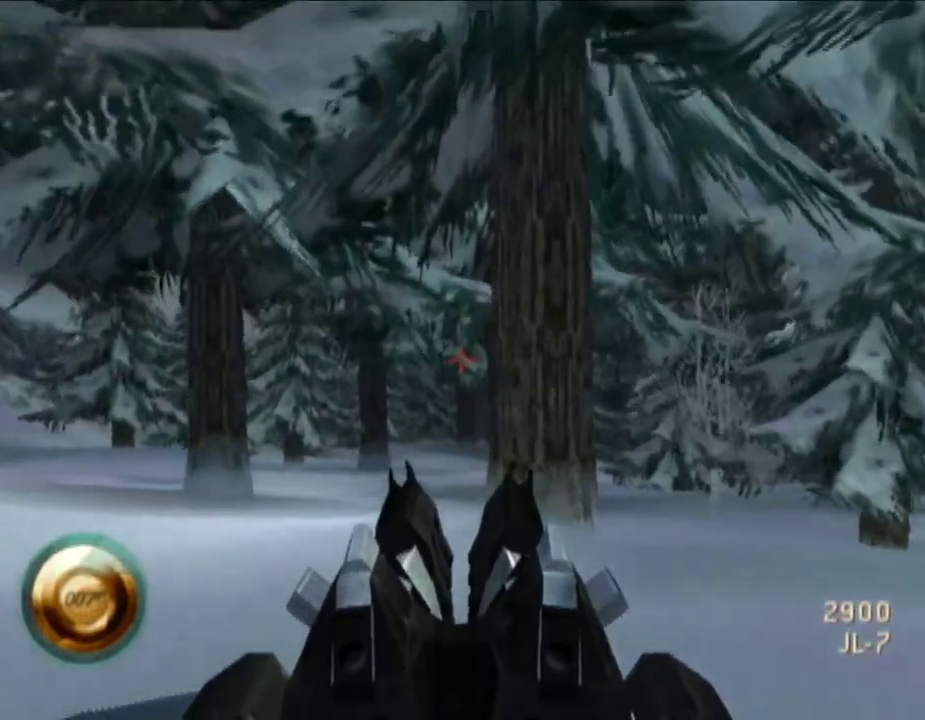
{"buttons": [], "left_stick": "center", "right_stick": "center", "events": [[333, "right_stick", "down-right"], [467, "right_stick", "center"]]}
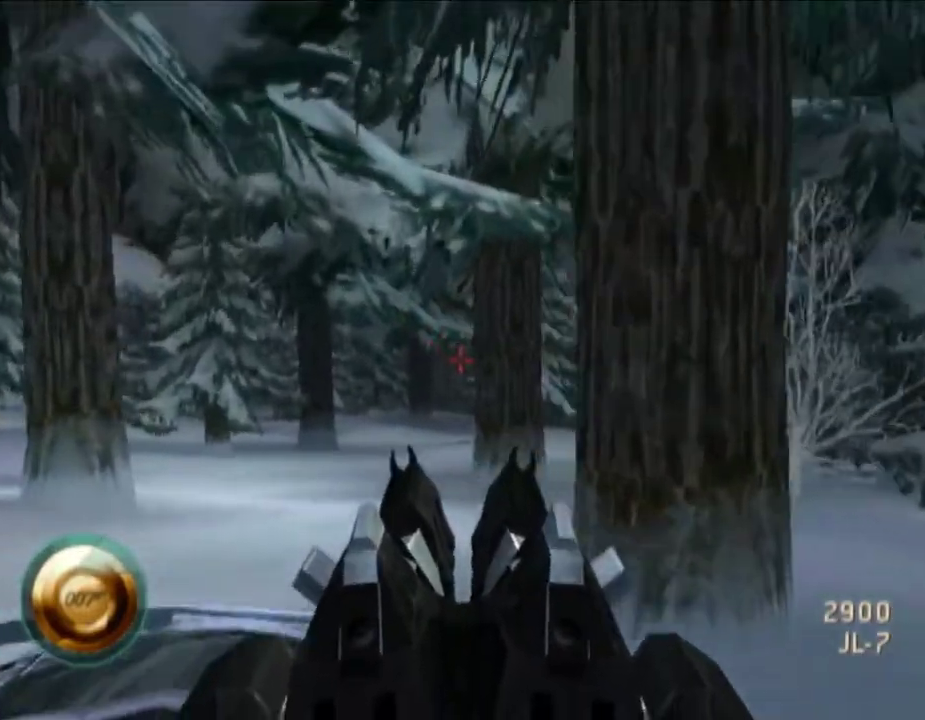
{"buttons": [], "left_stick": "center", "right_stick": "center", "events": []}
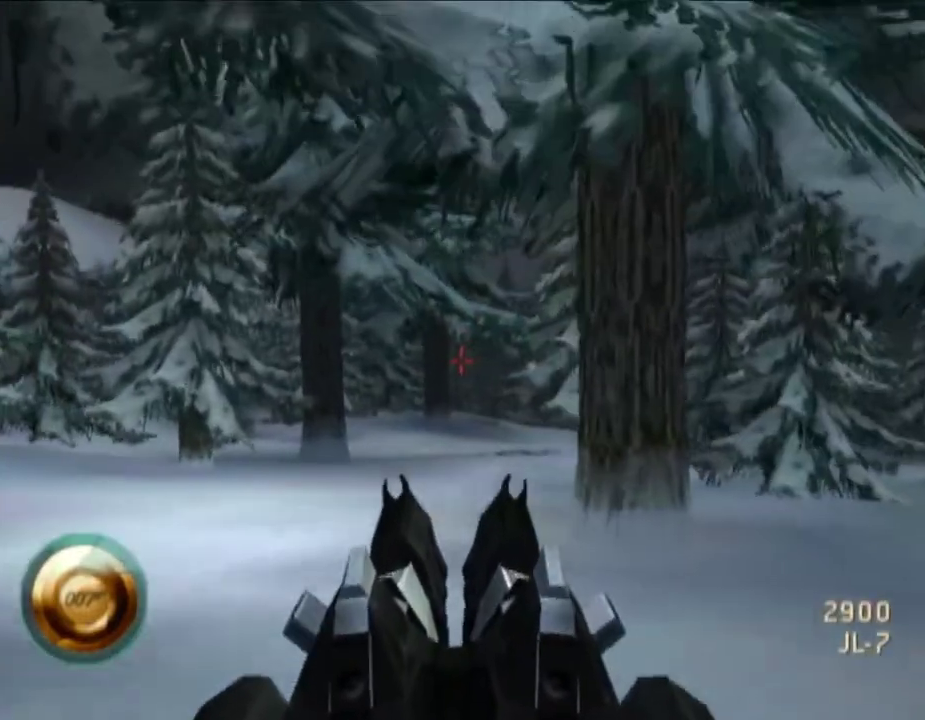
{"buttons": [], "left_stick": "center", "right_stick": "down-right", "events": [[433, "right_stick", "down-right"]]}
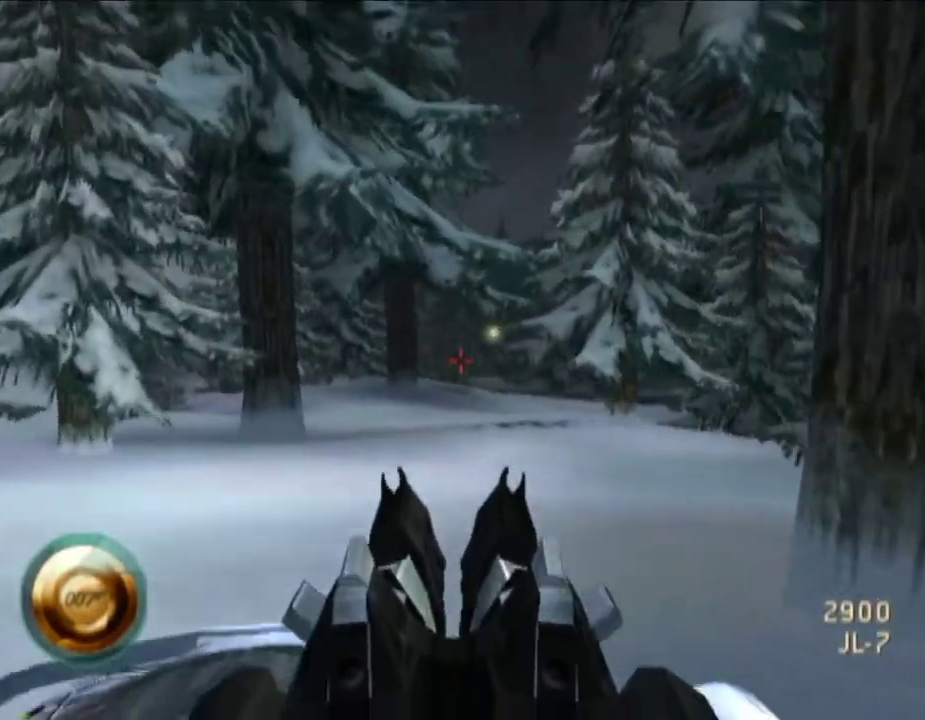
{"buttons": [], "left_stick": "center", "right_stick": "center", "events": [[200, "right_stick", "center"]]}
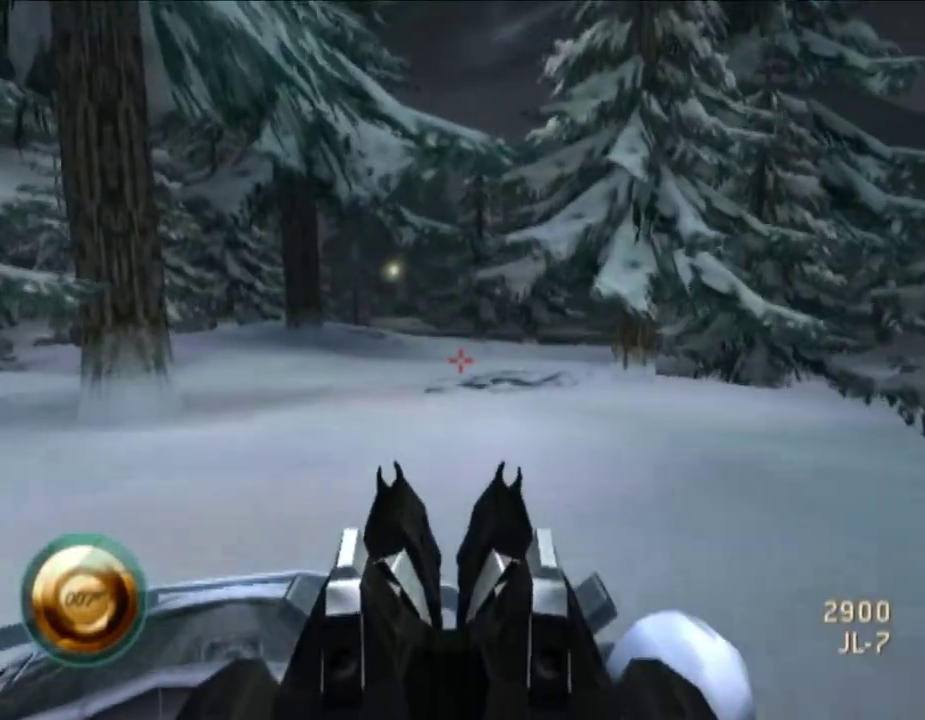
{"buttons": [], "left_stick": "center", "right_stick": "center", "events": [[350, "right_stick", "up-right"], [417, "right_stick", "center"]]}
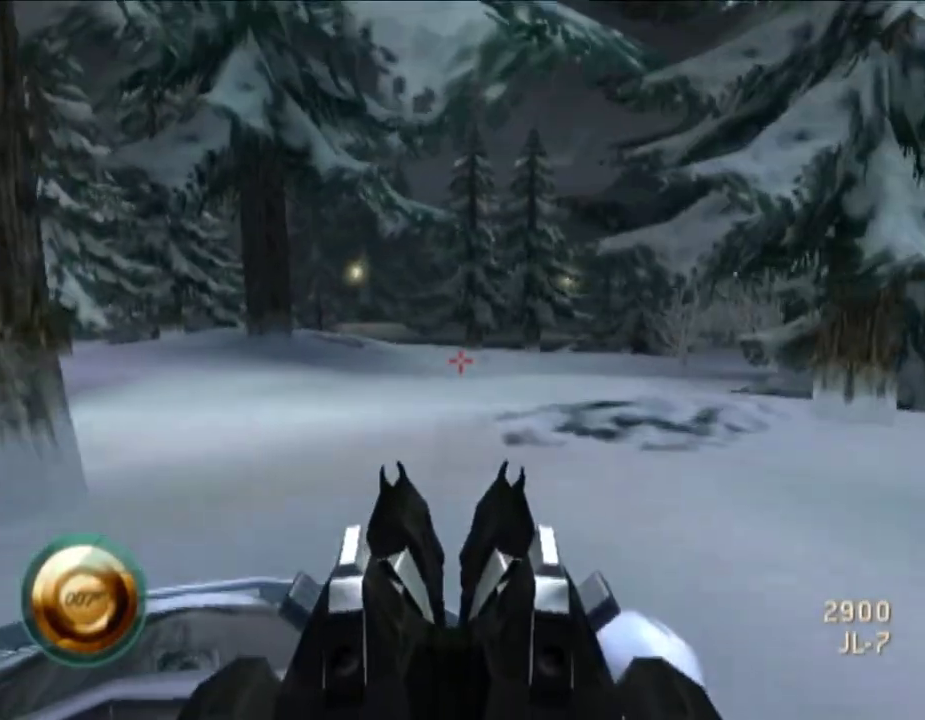
{"buttons": [], "left_stick": "center", "right_stick": "center", "events": []}
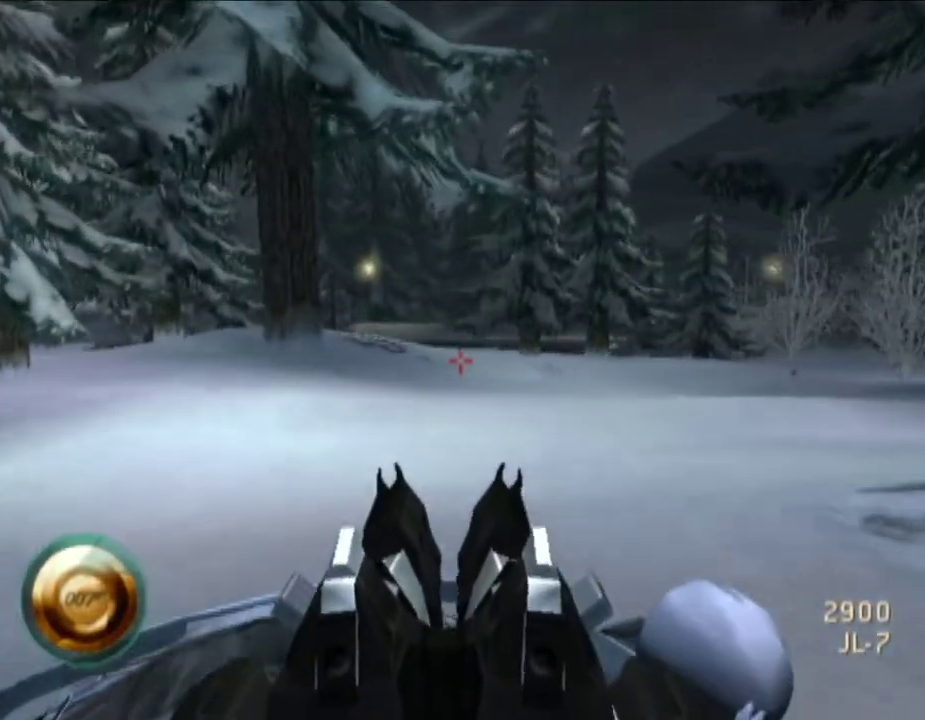
{"buttons": [], "left_stick": "center", "right_stick": "center", "events": []}
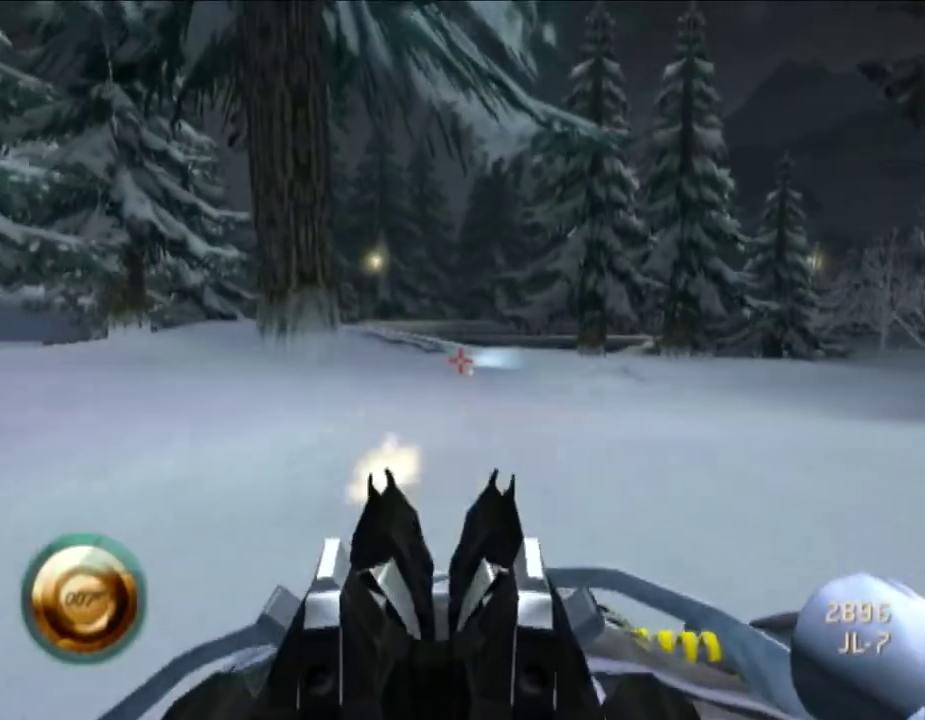
{"buttons": [], "left_stick": "center", "right_stick": "center", "events": []}
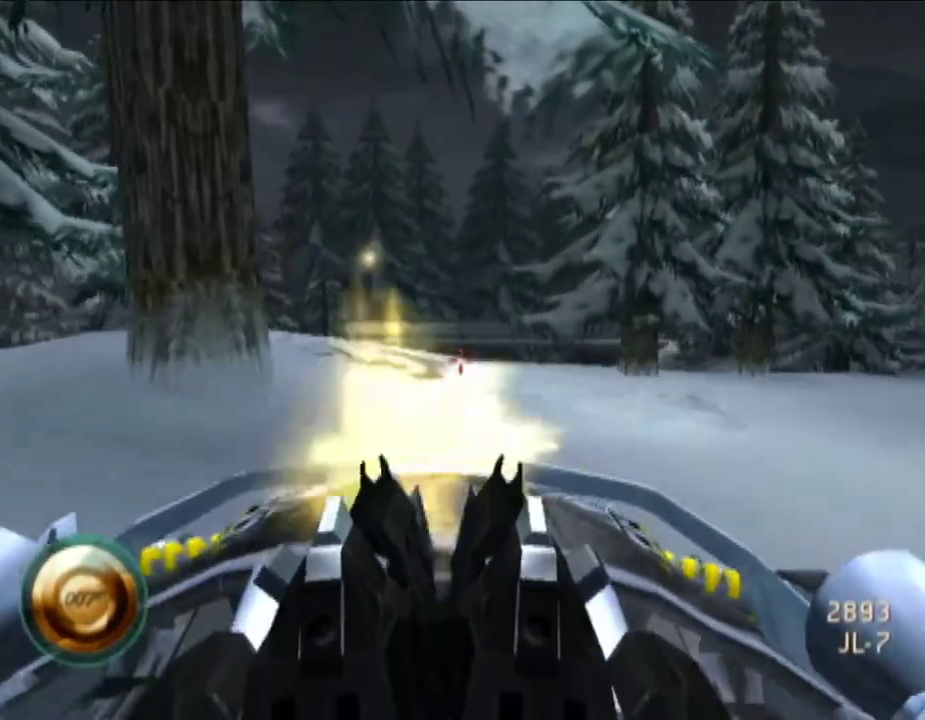
{"buttons": [], "left_stick": "center", "right_stick": "center", "events": []}
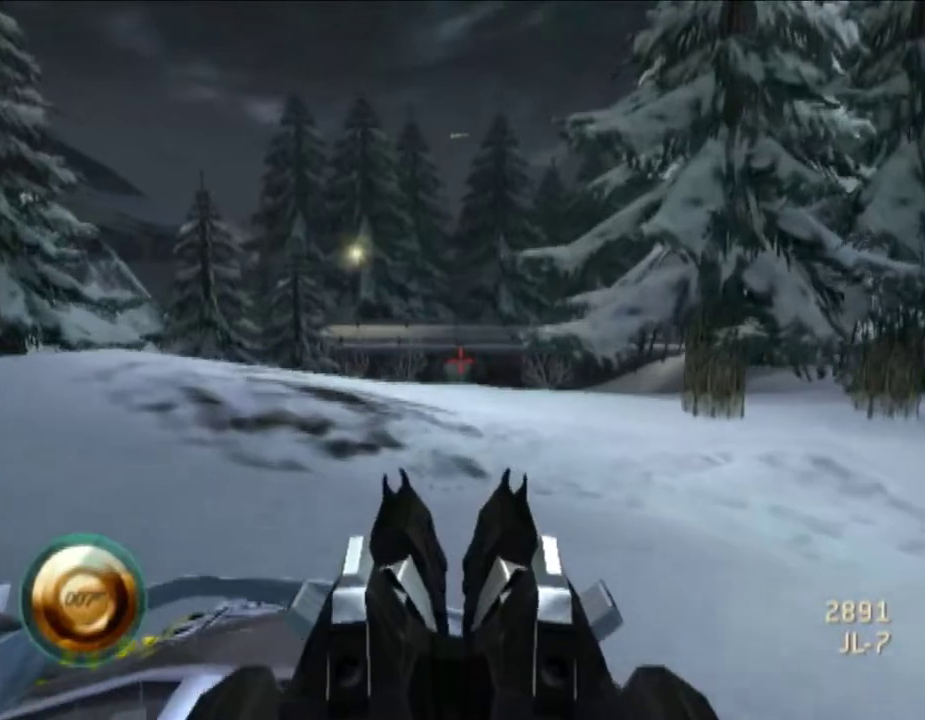
{"buttons": [], "left_stick": "center", "right_stick": "center", "events": []}
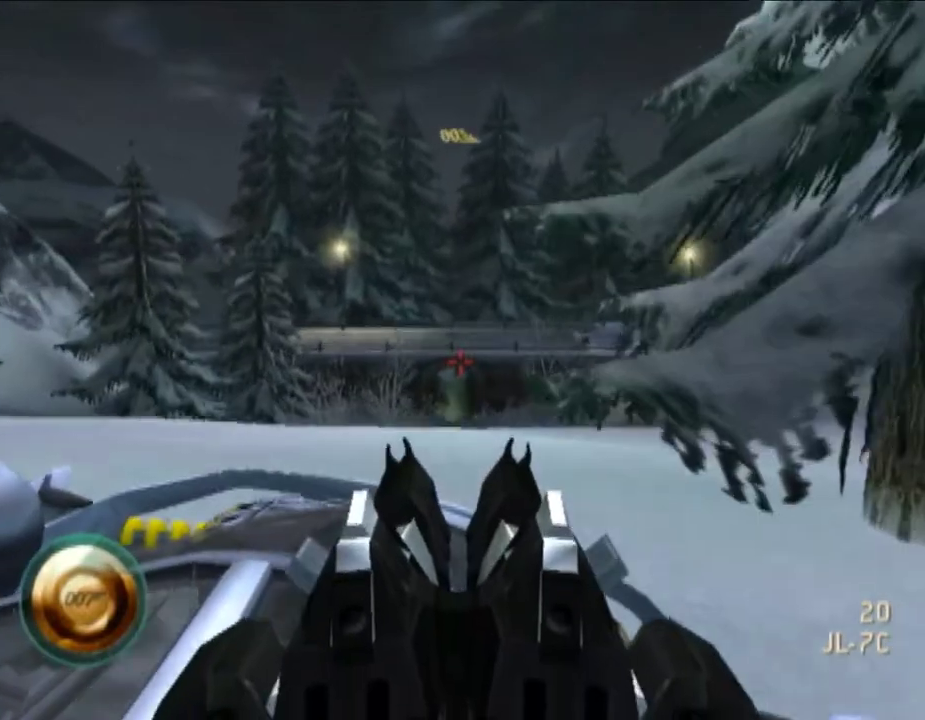
{"buttons": [], "left_stick": "center", "right_stick": "center", "events": []}
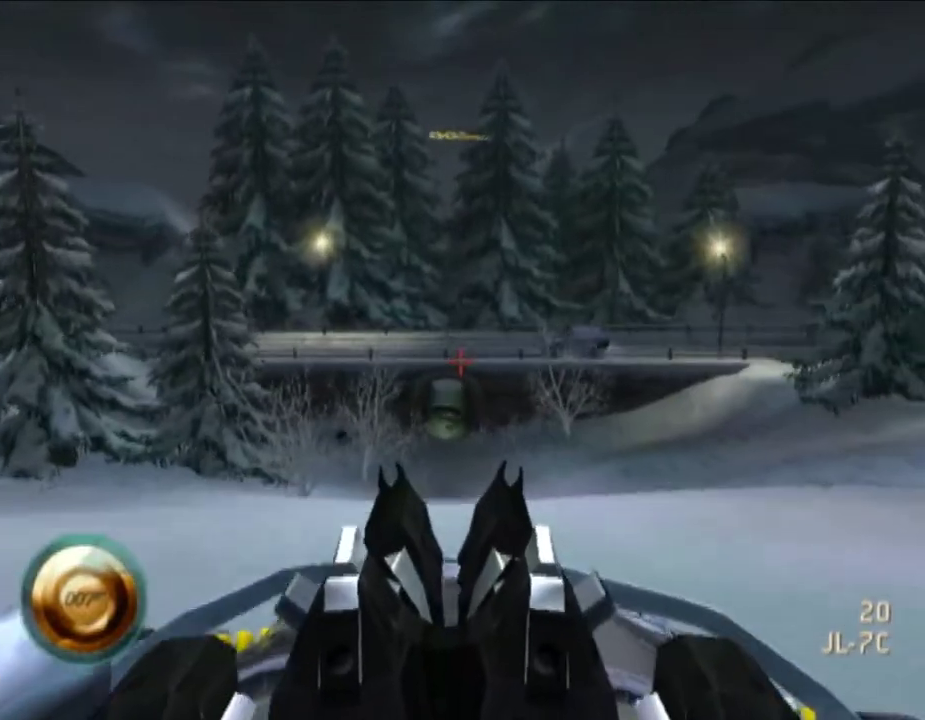
{"buttons": [], "left_stick": "center", "right_stick": "center", "events": []}
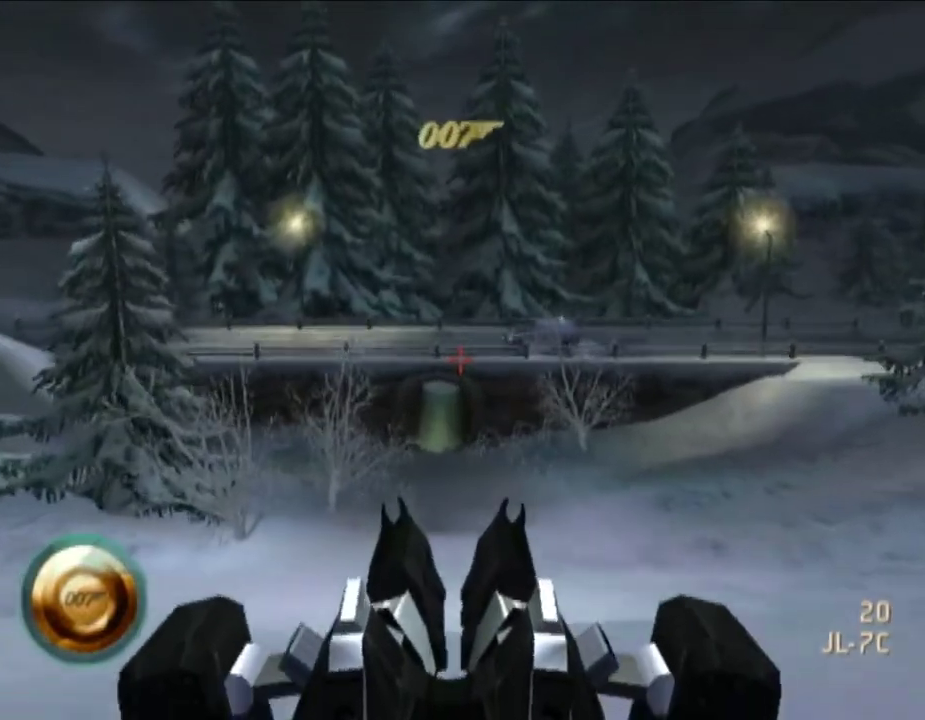
{"buttons": [], "left_stick": "center", "right_stick": "center", "events": []}
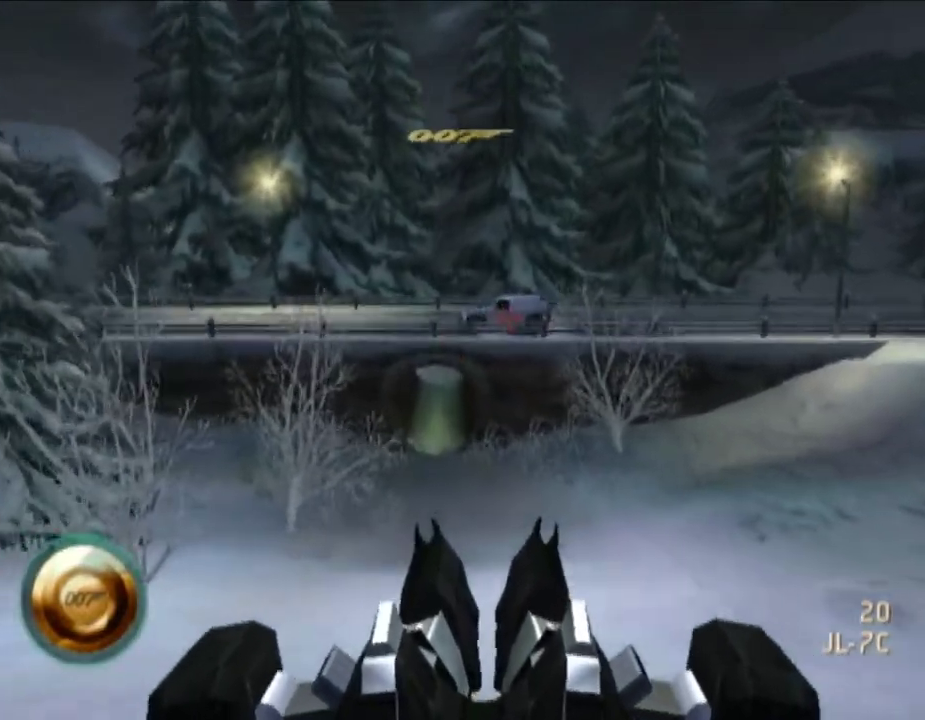
{"buttons": [], "left_stick": "center", "right_stick": "up-left", "events": [[500, "right_stick", "up-left"]]}
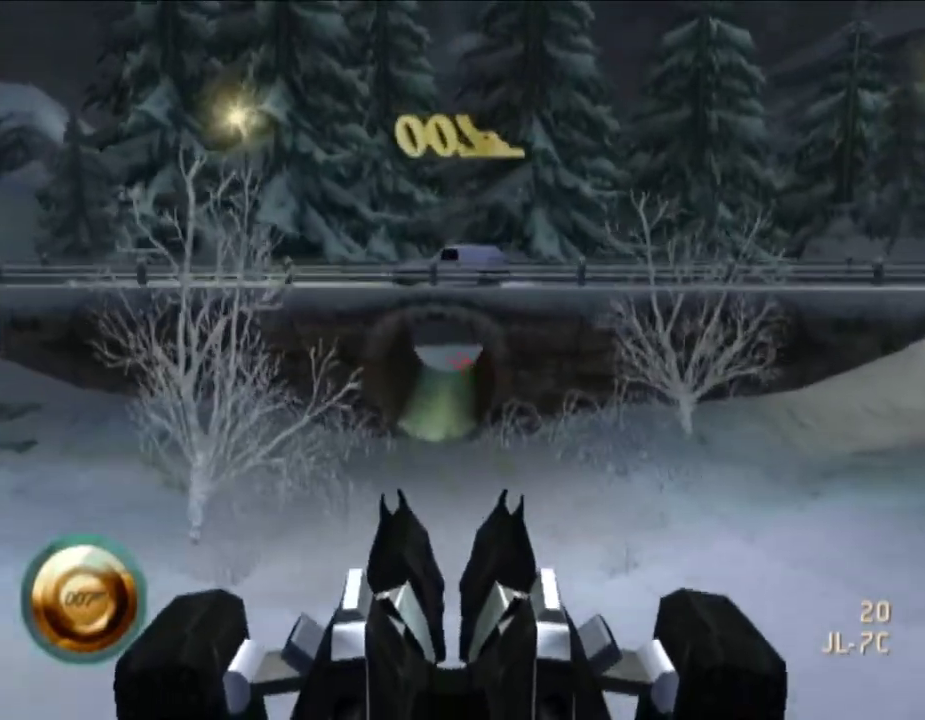
{"buttons": [], "left_stick": "center", "right_stick": "center", "events": [[50, "right_stick", "center"]]}
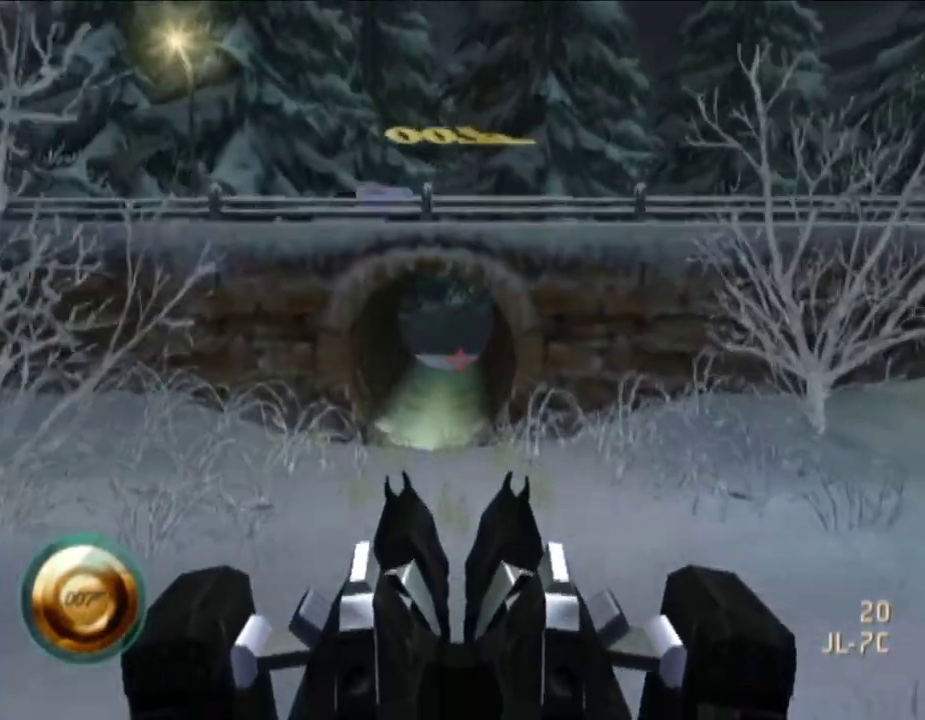
{"buttons": [], "left_stick": "center", "right_stick": "center", "events": []}
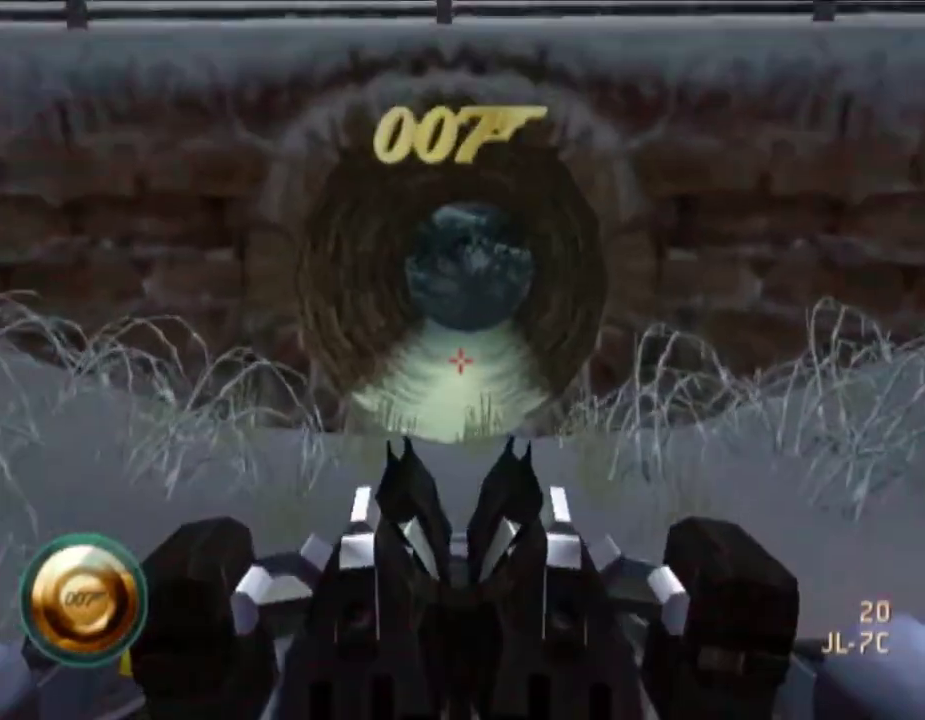
{"buttons": [], "left_stick": "center", "right_stick": "center", "events": []}
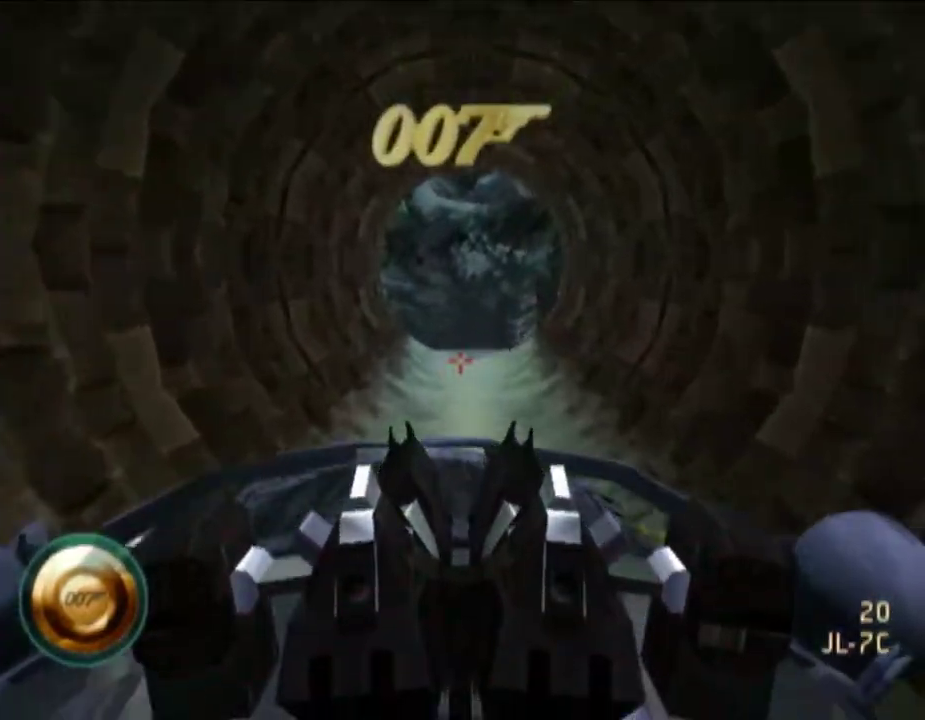
{"buttons": [], "left_stick": "center", "right_stick": "center", "events": []}
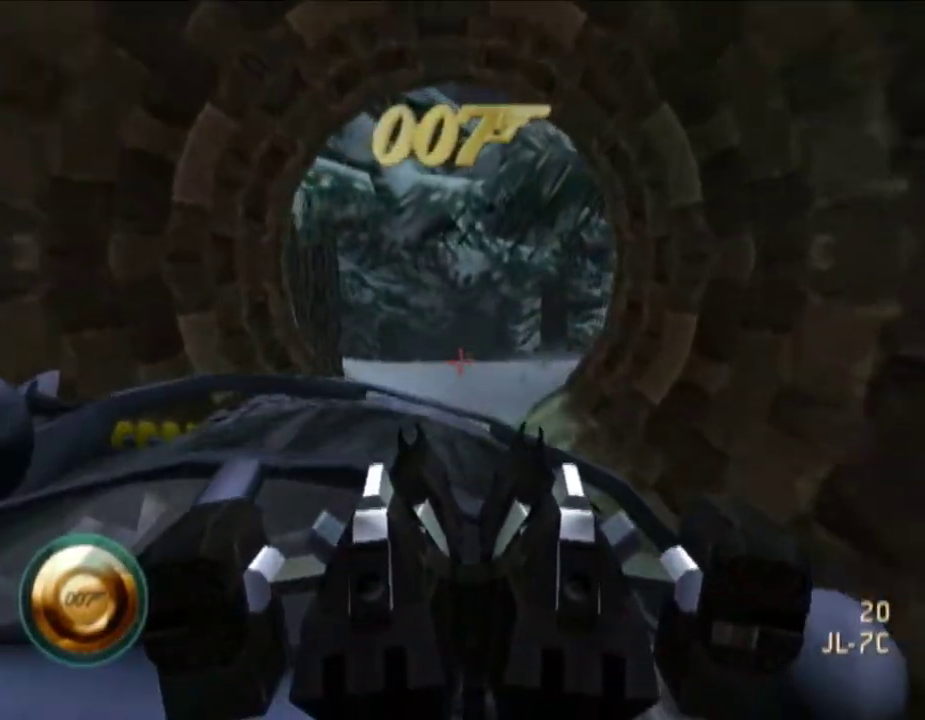
{"buttons": [], "left_stick": "center", "right_stick": "center", "events": []}
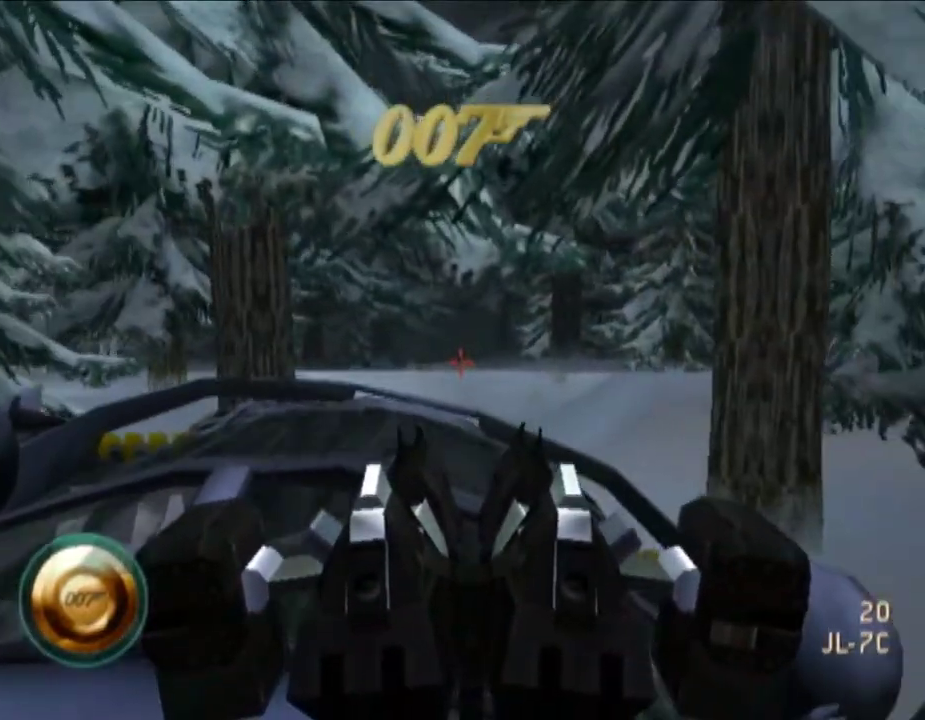
{"buttons": [], "left_stick": "center", "right_stick": "center", "events": []}
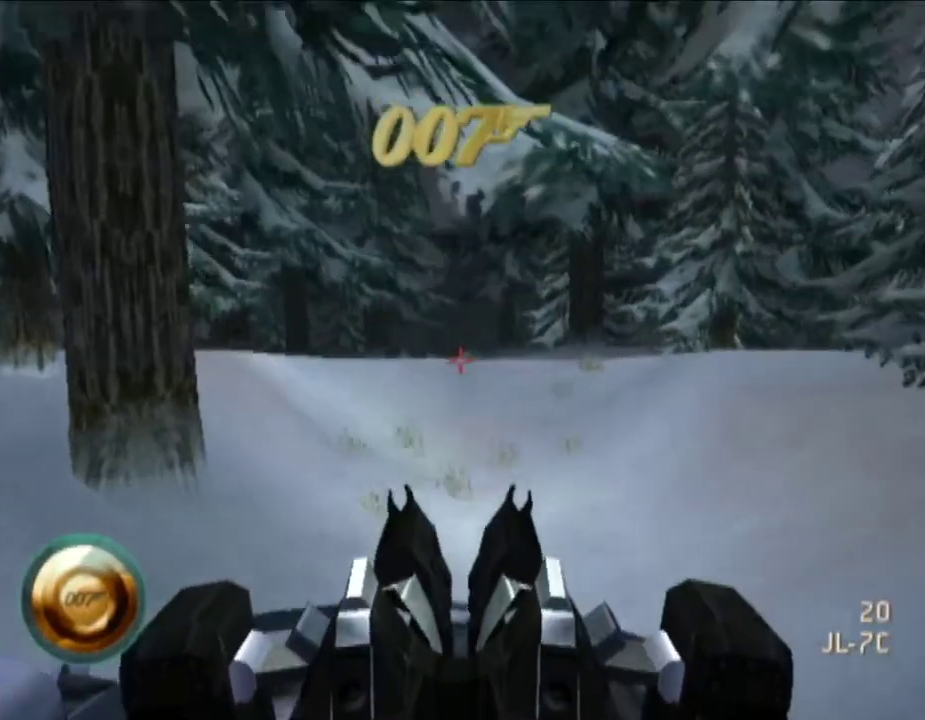
{"buttons": ["L1"], "left_stick": "center", "right_stick": "center", "events": [[100, "L1", "down"]]}
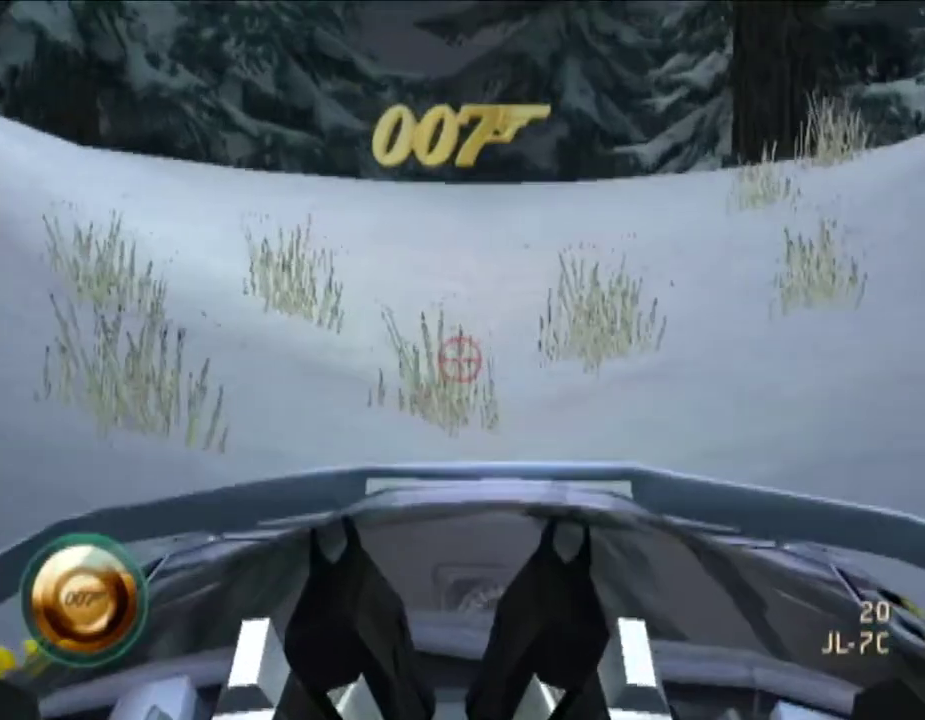
{"buttons": ["L1"], "left_stick": "center", "right_stick": "center", "events": [[33, "DPAD_UP", "down"], [500, "DPAD_UP", "up"]]}
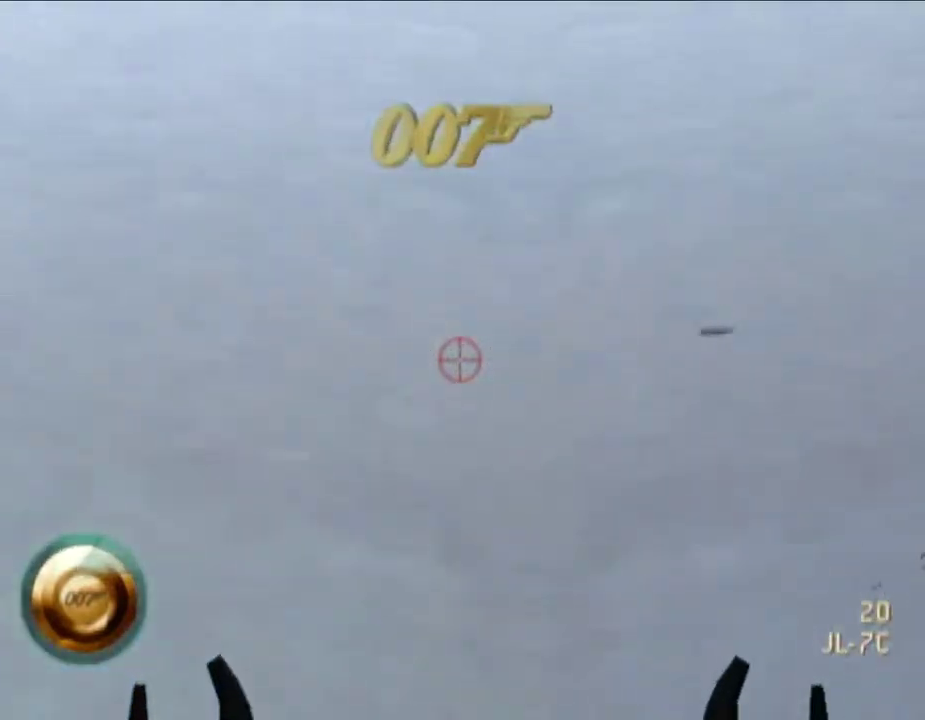
{"buttons": ["L1"], "left_stick": "center", "right_stick": "center", "events": []}
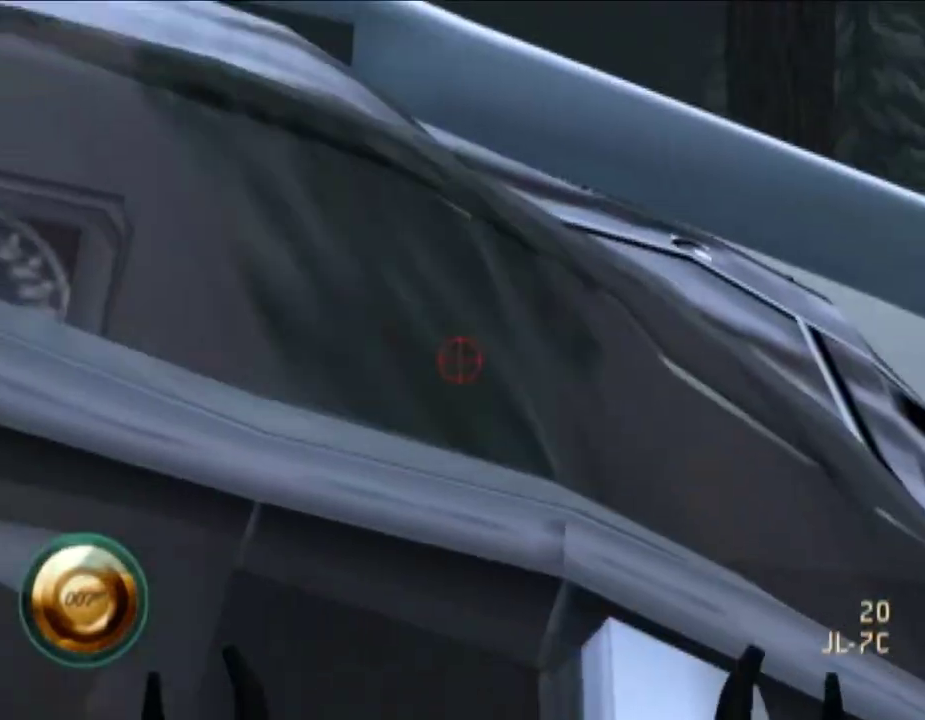
{"buttons": ["L1"], "left_stick": "center", "right_stick": "center", "events": []}
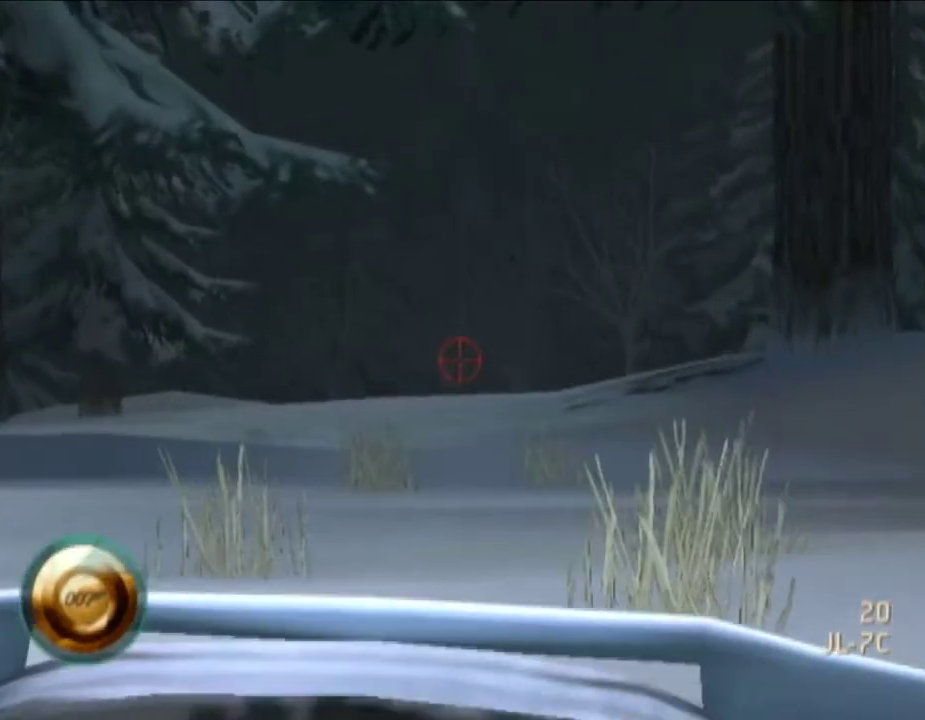
{"buttons": ["L1"], "left_stick": "center", "right_stick": "down", "events": [[150, "right_stick", "down"], [200, "right_stick", "center"], [500, "right_stick", "down"]]}